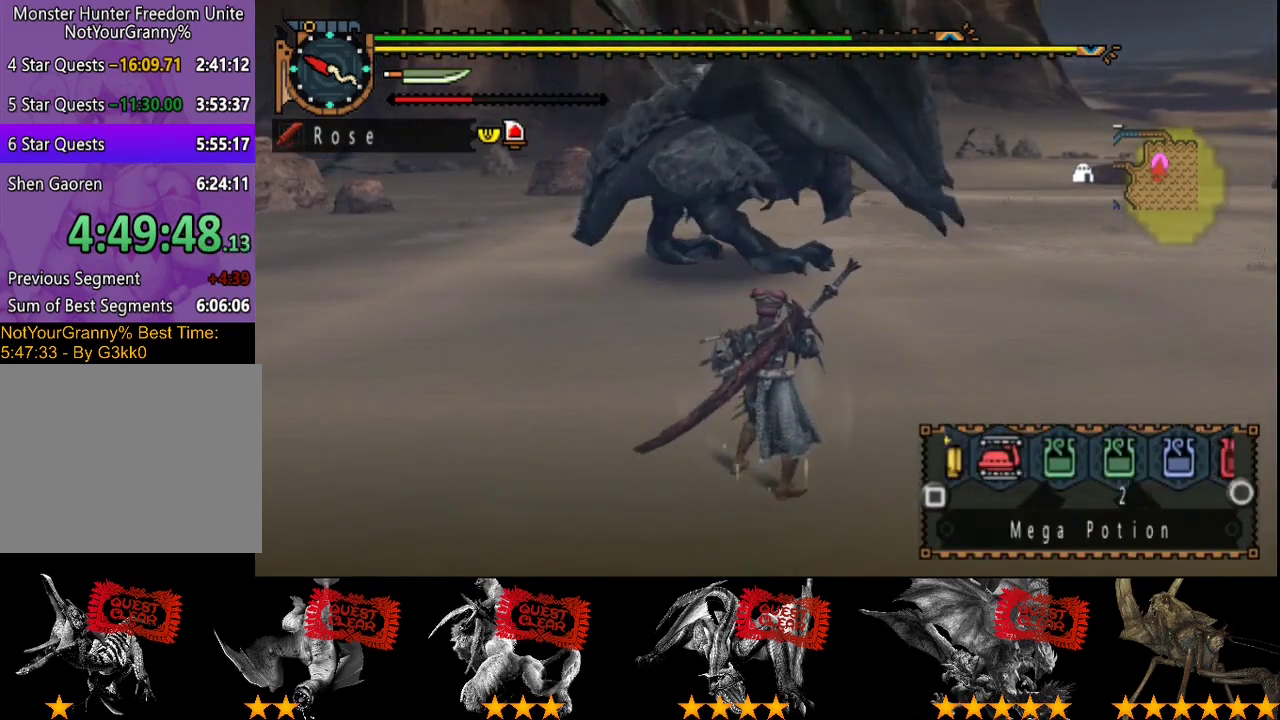
Gameplay with a controller (PlayStation layout); each line is a JSON object with the inputs held at the frame after it. "events" lists button and stick changes between this image and that frame as [ms after this image, input, new state], when the widget could be followed in between. Not read: L3 R3.
{"buttons": ["L2"], "left_stick": "center", "right_stick": "center", "events": [[67, "SQUARE", "down"], [300, "SQUARE", "up"], [400, "SQUARE", "down"], [467, "SQUARE", "up"]]}
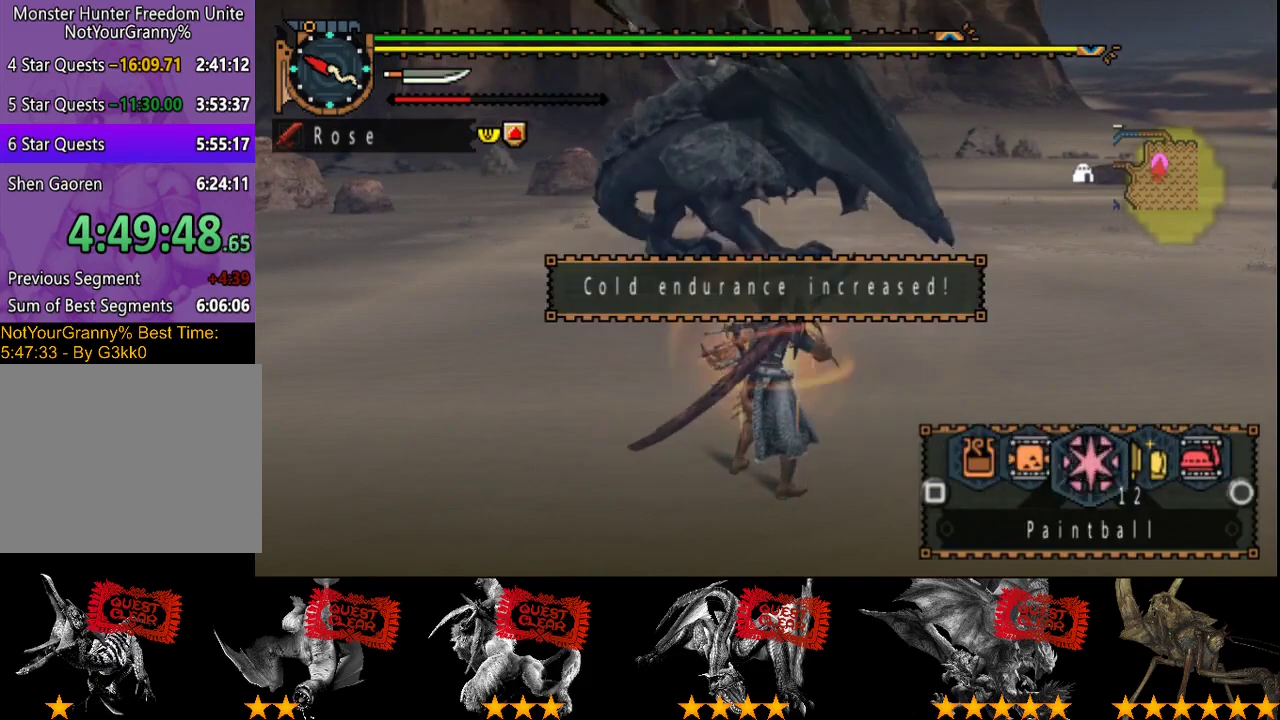
{"buttons": ["L2"], "left_stick": "center", "right_stick": "center", "events": [[67, "SQUARE", "down"], [133, "SQUARE", "up"], [200, "SQUARE", "down"], [300, "SQUARE", "up"], [367, "SQUARE", "down"], [467, "SQUARE", "up"]]}
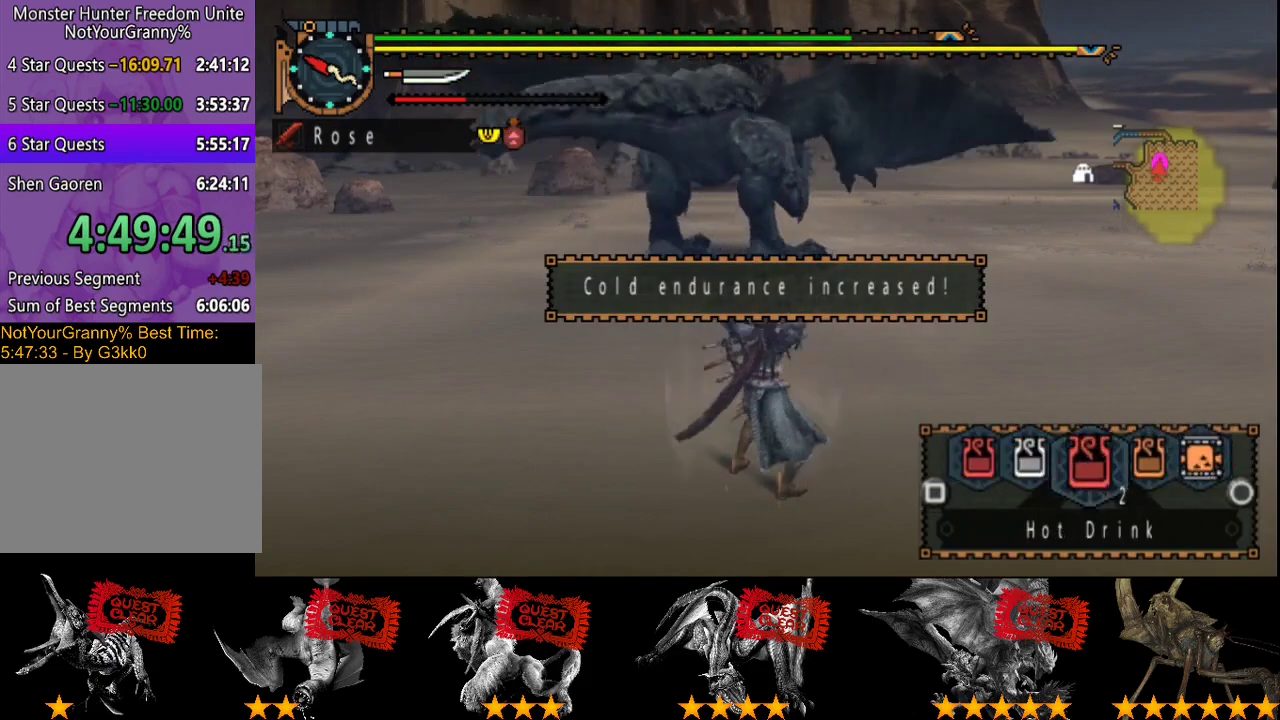
{"buttons": ["SQUARE", "L2"], "left_stick": "center", "right_stick": "center", "events": [[33, "SQUARE", "down"], [250, "SQUARE", "up"], [317, "SQUARE", "down"], [383, "SQUARE", "up"], [450, "SQUARE", "down"]]}
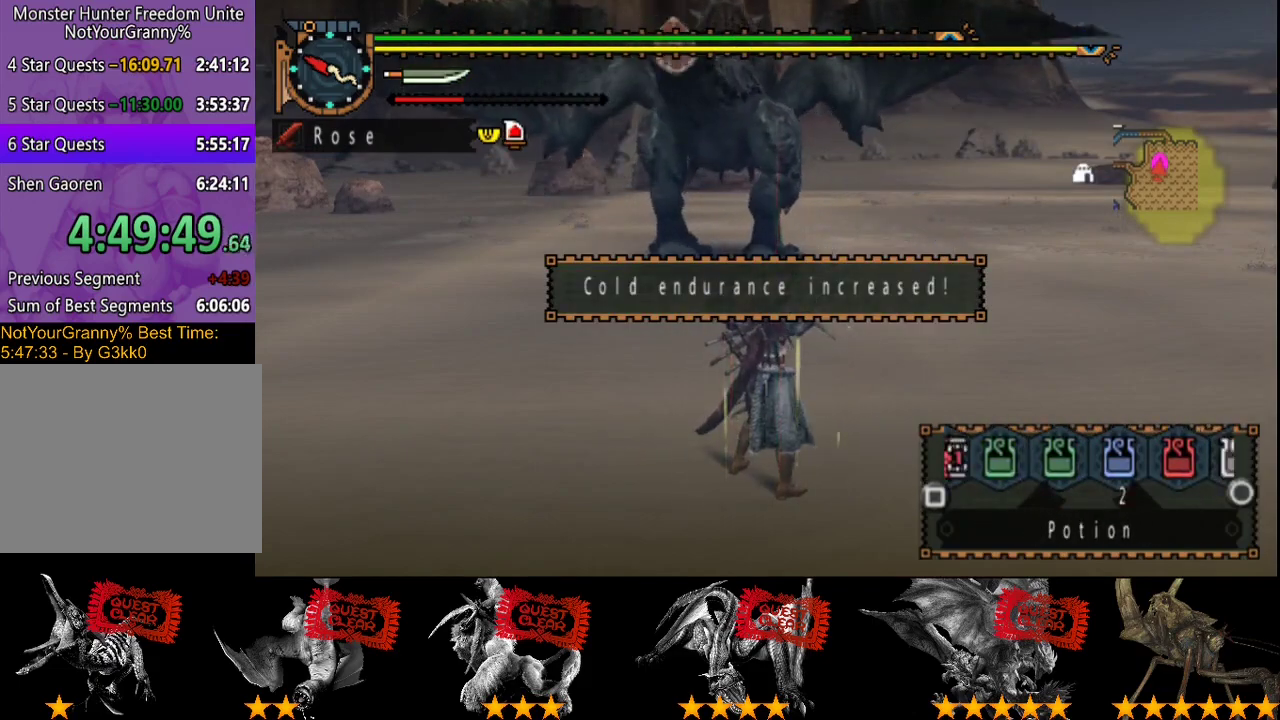
{"buttons": ["SQUARE", "L2"], "left_stick": "up-left", "right_stick": "center", "events": [[17, "SQUARE", "up"], [150, "left_stick", "up"], [217, "SQUARE", "down"], [317, "SQUARE", "up"], [417, "left_stick", "up-left"], [483, "SQUARE", "down"]]}
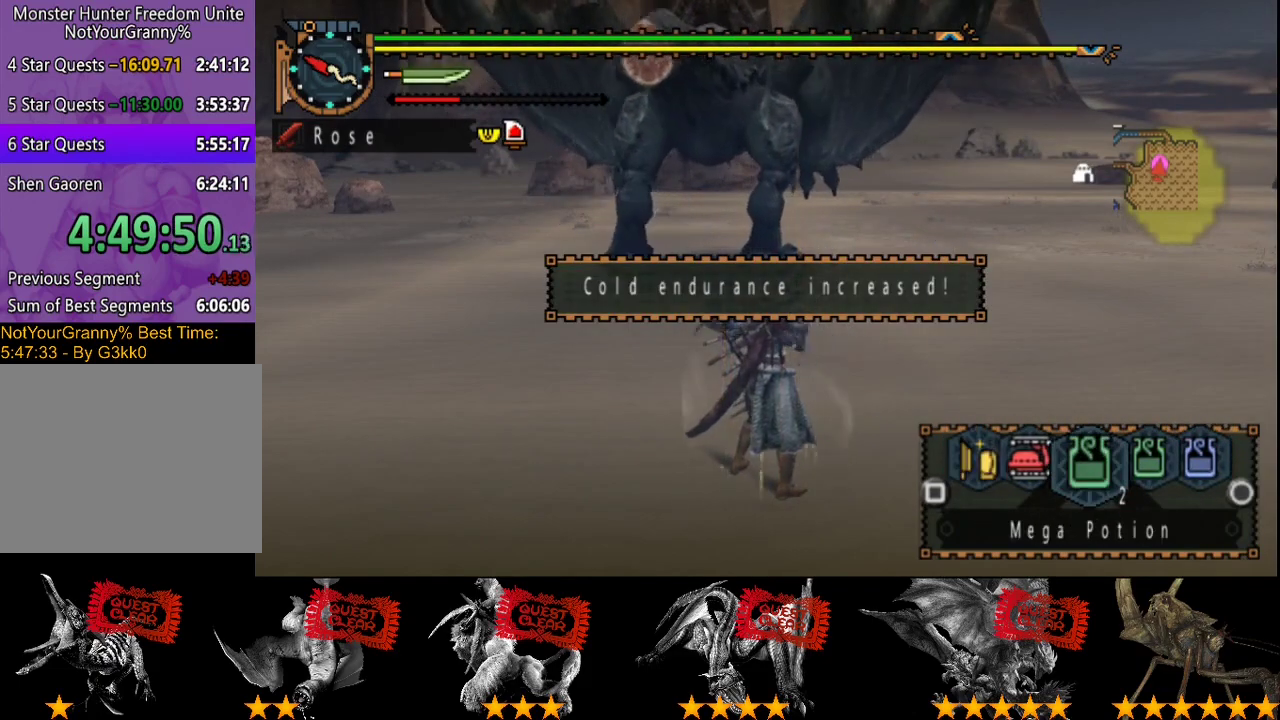
{"buttons": ["SQUARE", "L2"], "left_stick": "left", "right_stick": "center", "events": [[83, "SQUARE", "up"], [200, "SQUARE", "down"], [300, "SQUARE", "up"], [433, "left_stick", "left"], [500, "SQUARE", "down"]]}
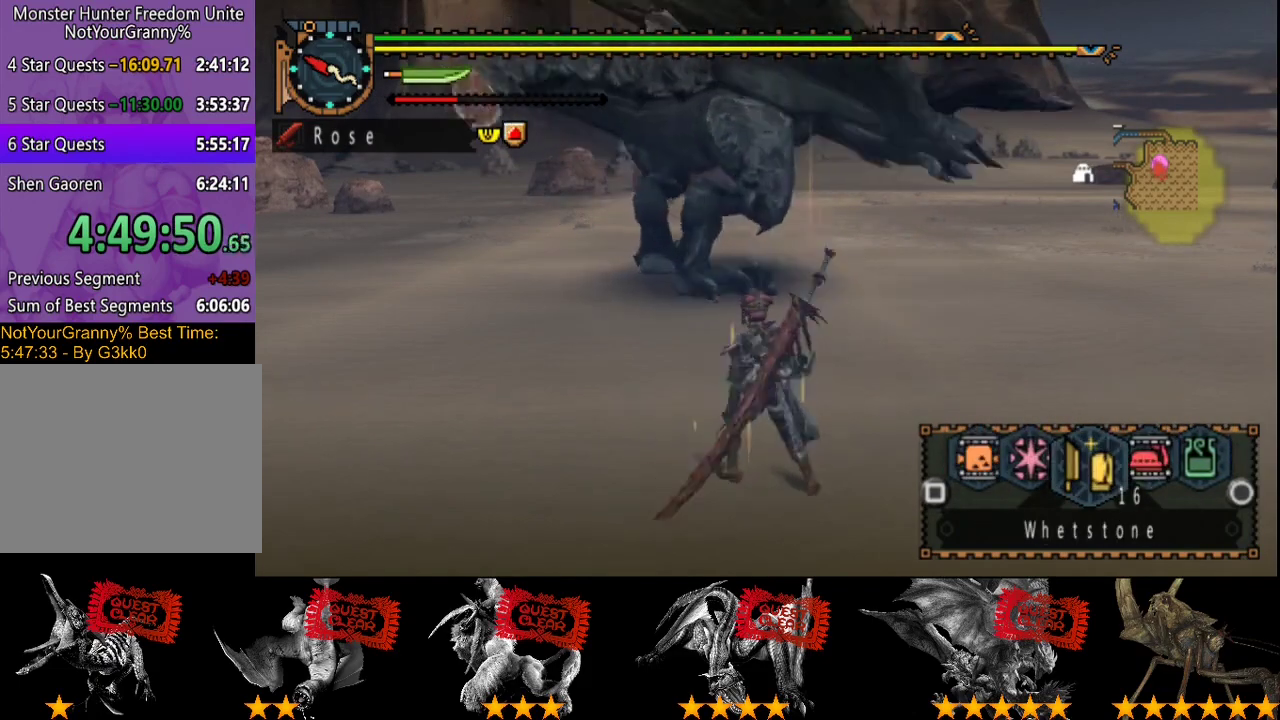
{"buttons": ["SQUARE", "L2"], "left_stick": "left", "right_stick": "center", "events": [[100, "SQUARE", "up"], [200, "SQUARE", "down"], [267, "SQUARE", "up"], [483, "SQUARE", "down"]]}
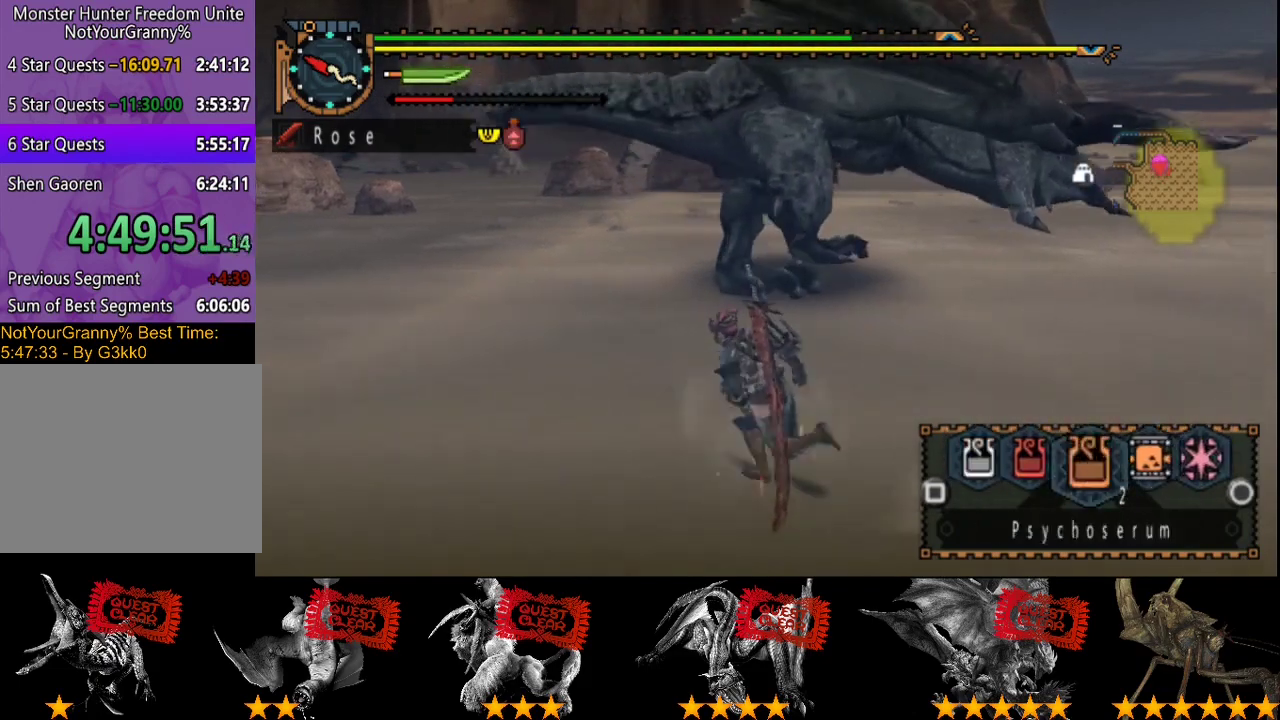
{"buttons": ["SQUARE", "L2", "R2"], "left_stick": "up-left", "right_stick": "center", "events": [[117, "R2", "down"], [217, "SQUARE", "up"], [317, "SQUARE", "down"], [383, "SQUARE", "up"], [483, "SQUARE", "down"], [483, "left_stick", "up-left"]]}
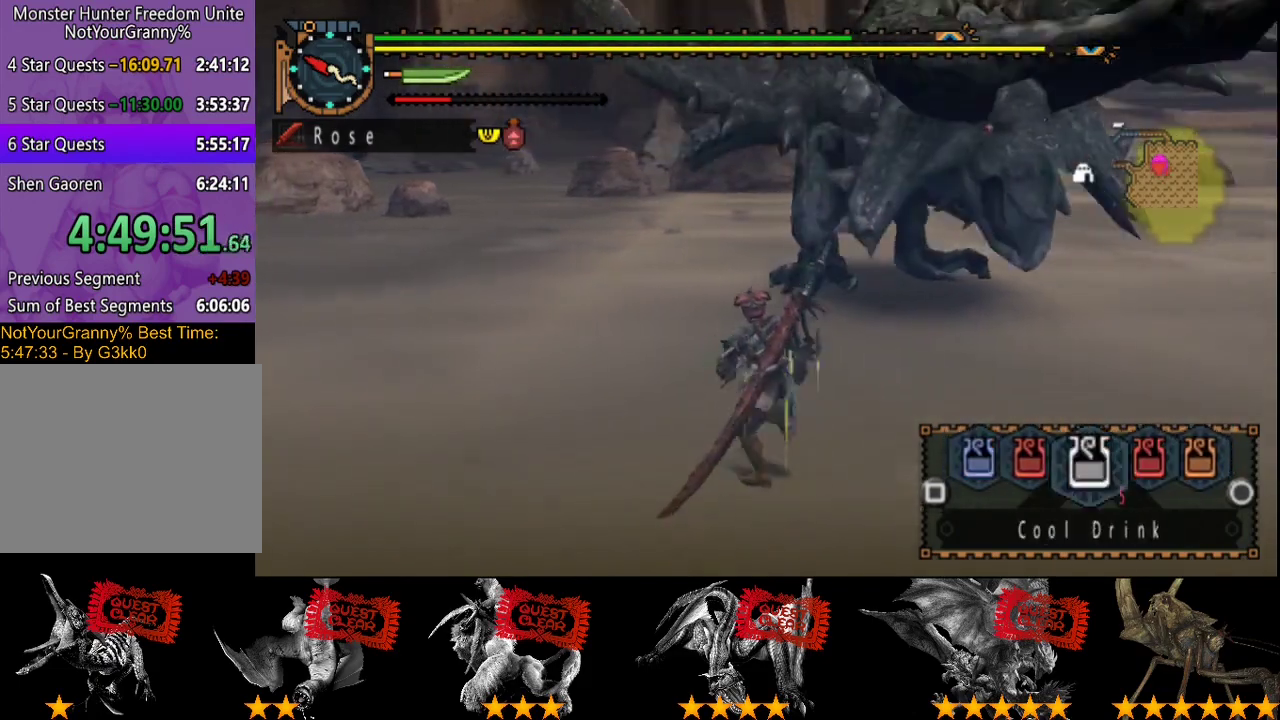
{"buttons": ["L2", "R2"], "left_stick": "up-left", "right_stick": "right", "events": [[50, "SQUARE", "up"], [283, "right_stick", "right"]]}
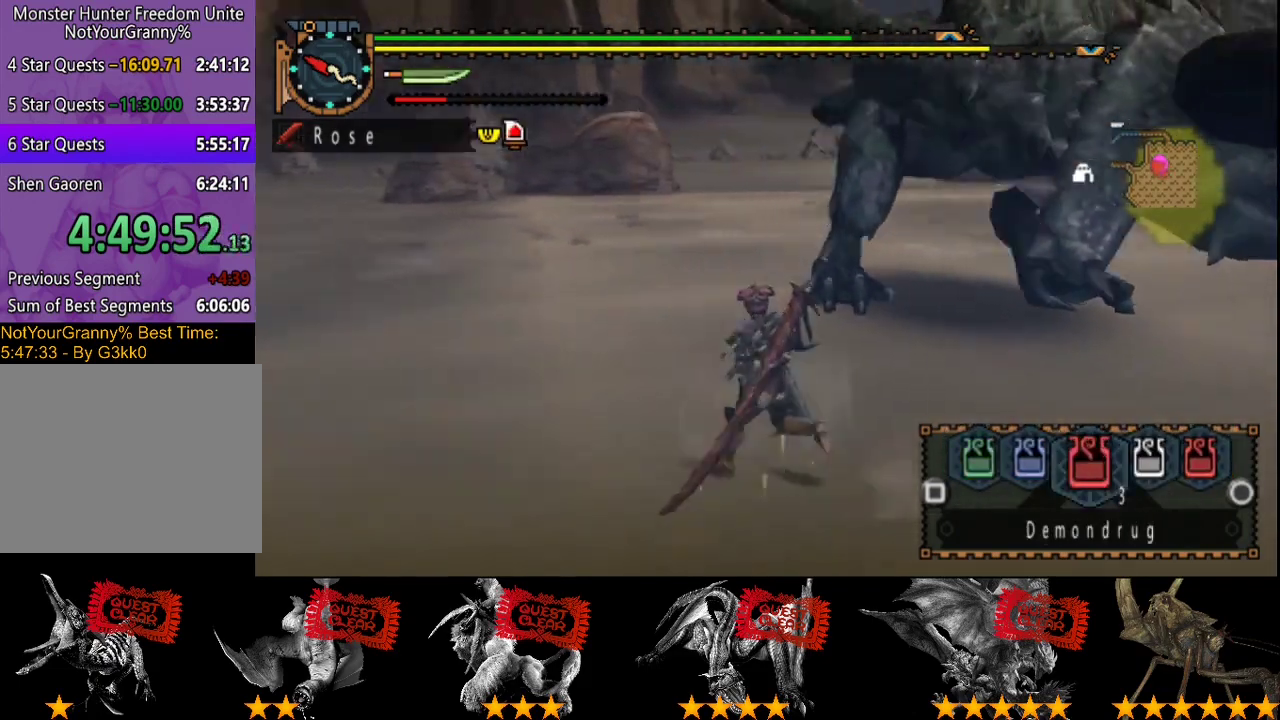
{"buttons": ["L2", "R2"], "left_stick": "left", "right_stick": "center", "events": [[50, "left_stick", "left"], [217, "right_stick", "center"], [250, "SQUARE", "down"], [317, "SQUARE", "up"], [400, "SQUARE", "down"], [467, "SQUARE", "up"]]}
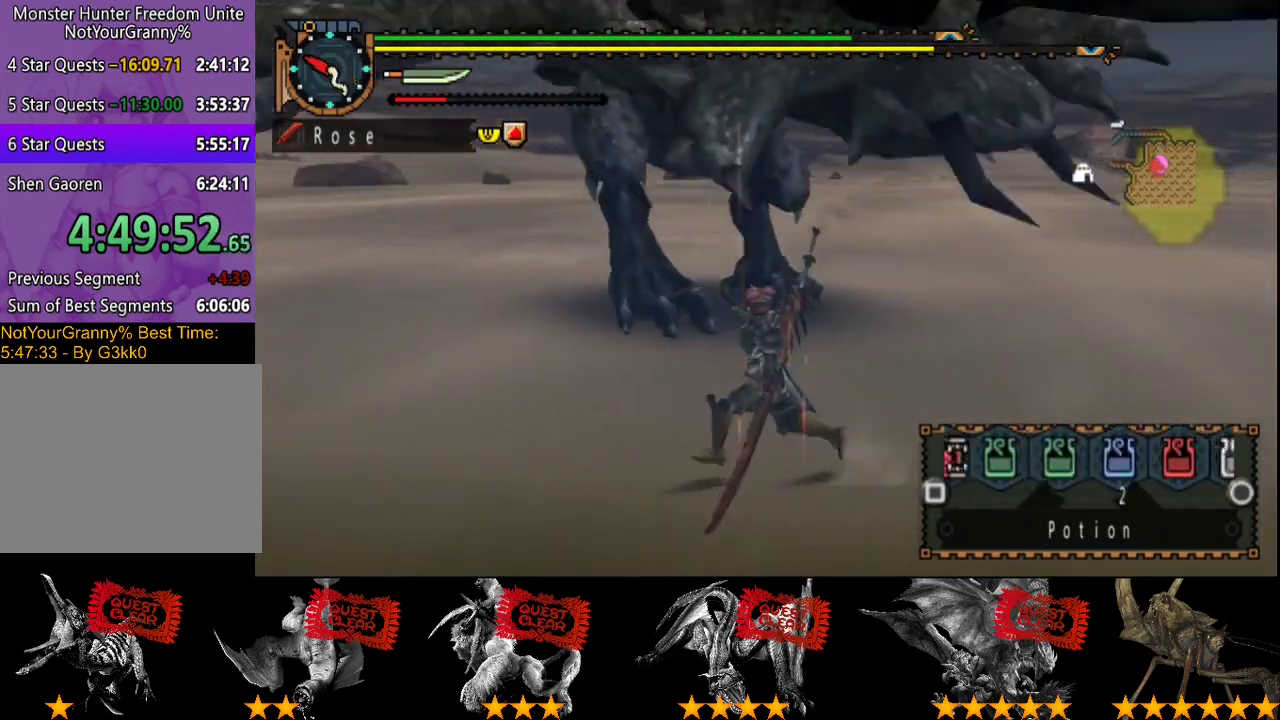
{"buttons": ["R2"], "left_stick": "down-left", "right_stick": "center", "events": [[100, "L2", "up"], [167, "right_stick", "right"], [233, "left_stick", "down-left"], [400, "right_stick", "center"]]}
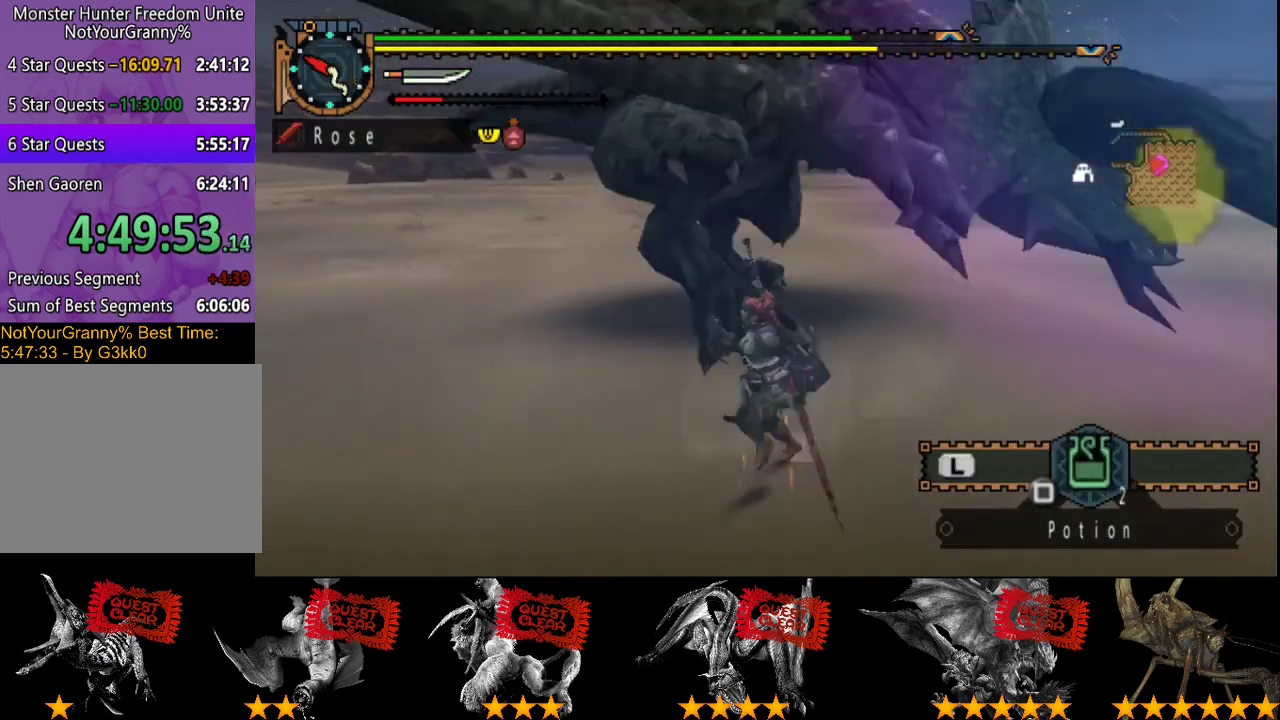
{"buttons": ["R2"], "left_stick": "down-left", "right_stick": "center", "events": [[67, "left_stick", "down"], [300, "left_stick", "down-left"]]}
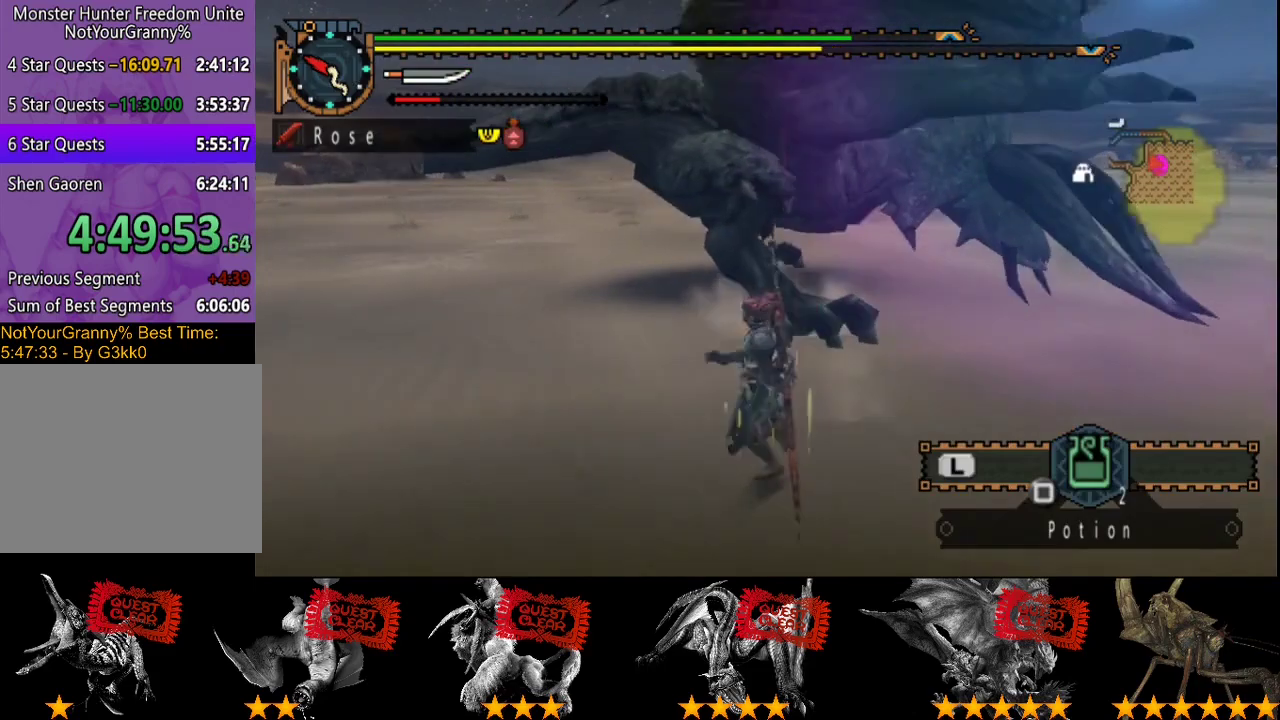
{"buttons": [], "left_stick": "up", "right_stick": "center", "events": [[33, "left_stick", "left"], [83, "left_stick", "up-left"], [117, "right_stick", "right"], [183, "left_stick", "up"], [217, "right_stick", "center"], [317, "TRIANGLE", "down"], [383, "R2", "up"], [417, "TRIANGLE", "up"]]}
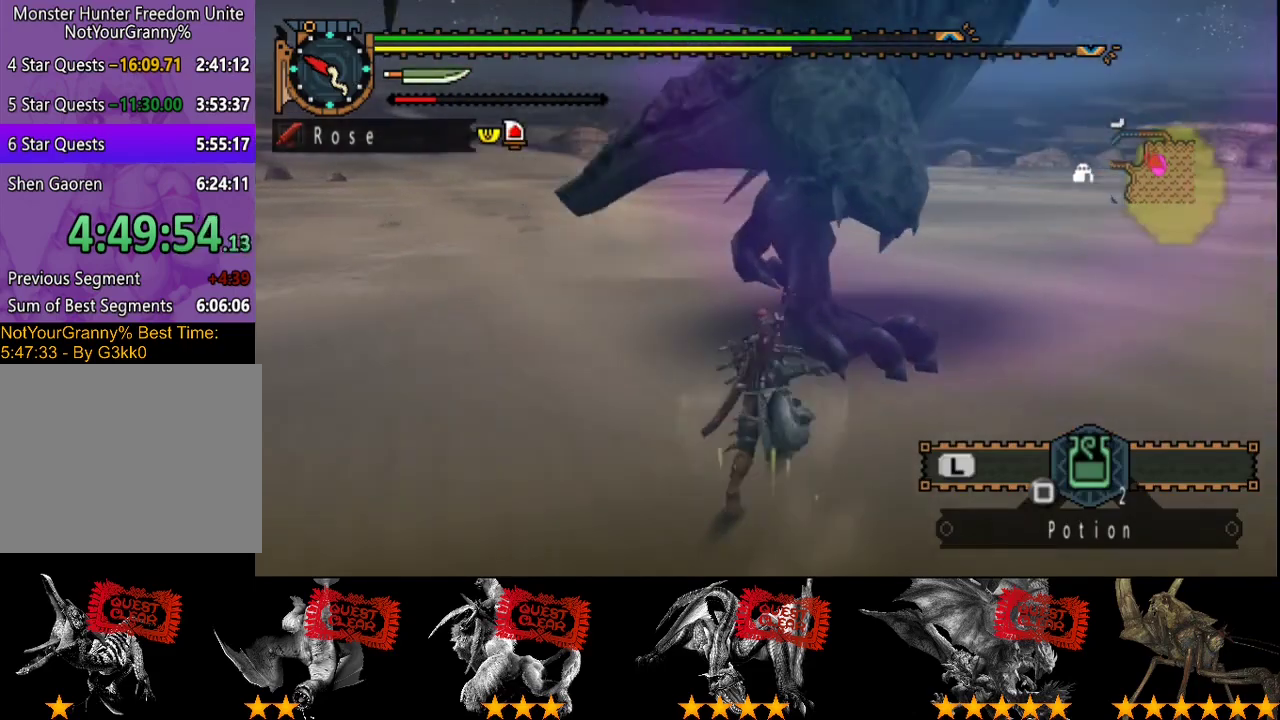
{"buttons": ["CIRCLE"], "left_stick": "up", "right_stick": "center", "events": [[250, "CIRCLE", "down"], [317, "CIRCLE", "up"], [367, "CIRCLE", "down"]]}
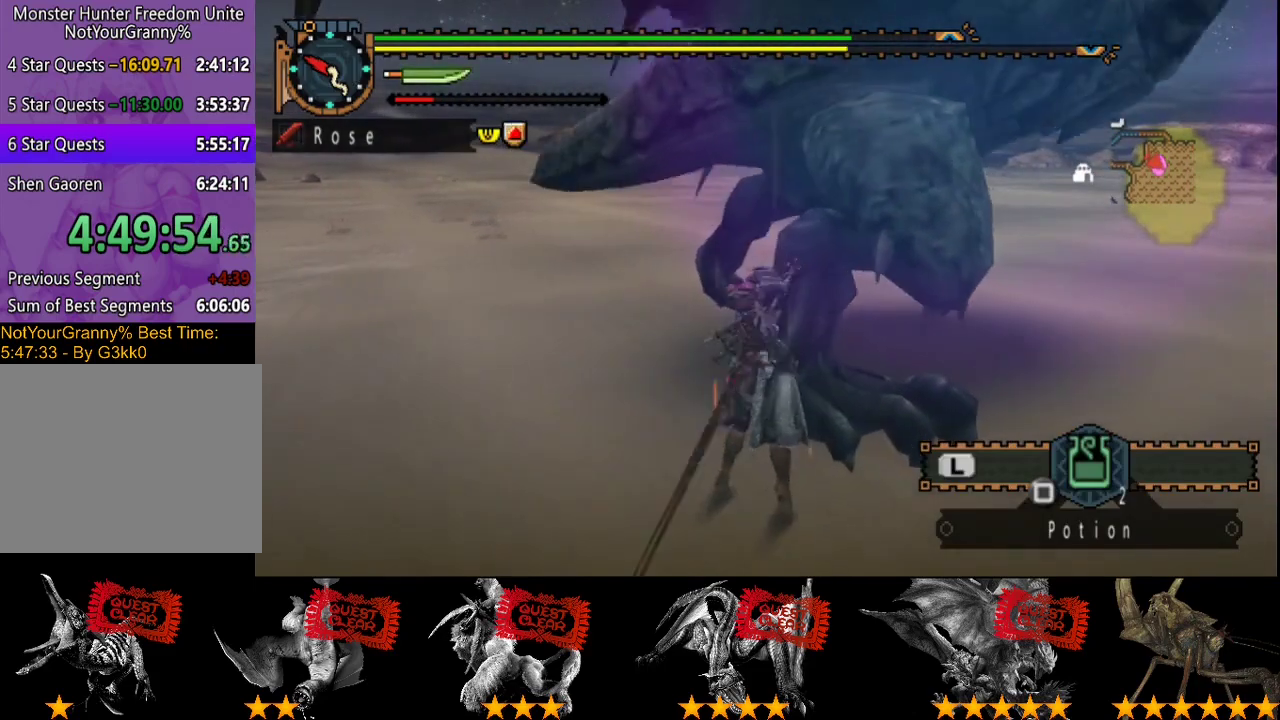
{"buttons": [], "left_stick": "up", "right_stick": "center", "events": [[100, "CIRCLE", "up"], [167, "CIRCLE", "down"], [233, "CIRCLE", "up"], [300, "CIRCLE", "down"], [367, "CIRCLE", "up"], [433, "CIRCLE", "down"], [483, "CIRCLE", "up"]]}
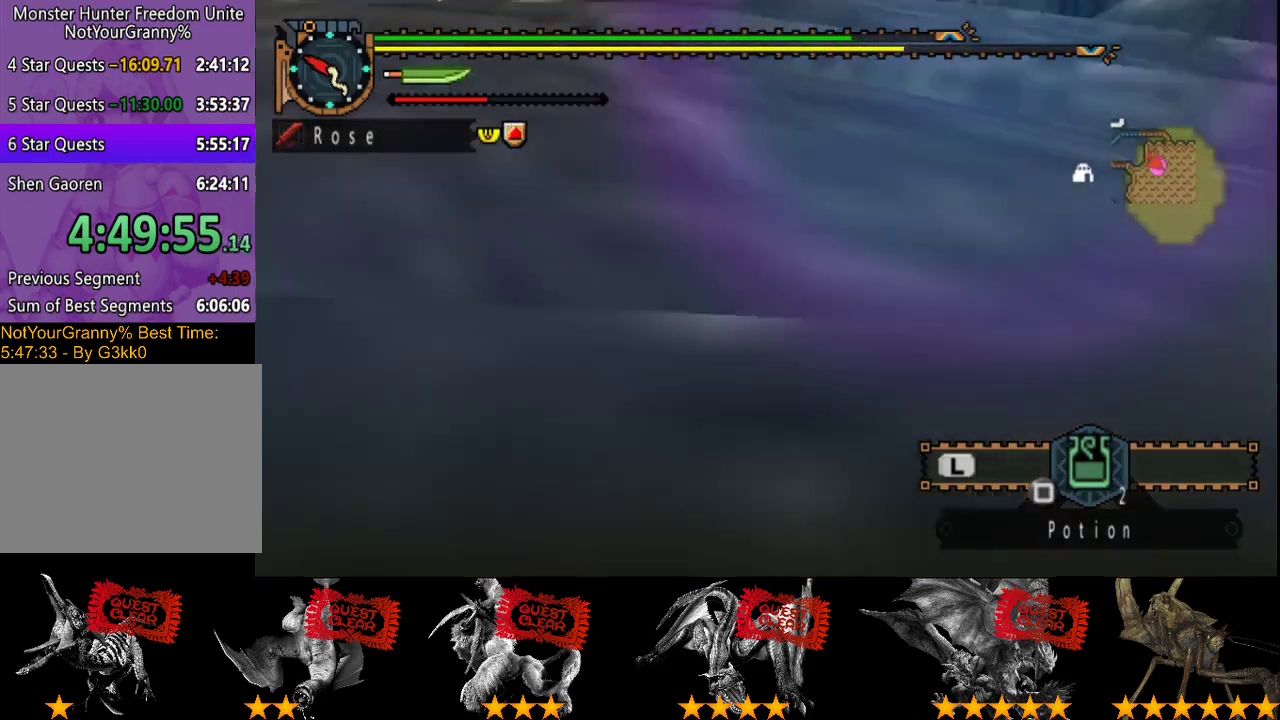
{"buttons": [], "left_stick": "right", "right_stick": "center", "events": [[50, "CIRCLE", "down"], [117, "CIRCLE", "up"], [183, "CIRCLE", "down"], [250, "left_stick", "up-right"], [283, "CIRCLE", "up"], [350, "left_stick", "right"], [383, "TRIANGLE", "down"], [450, "TRIANGLE", "up"]]}
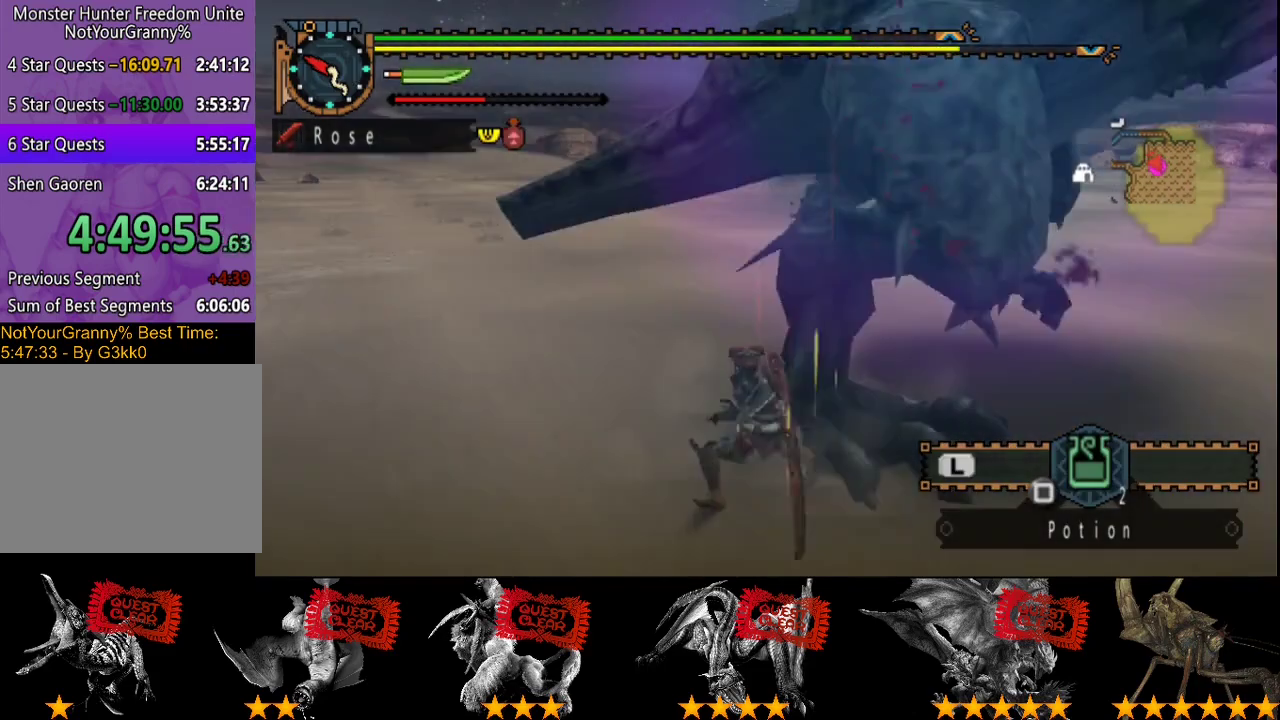
{"buttons": ["TRIANGLE"], "left_stick": "right", "right_stick": "center", "events": [[17, "TRIANGLE", "down"], [250, "TRIANGLE", "up"], [317, "TRIANGLE", "down"], [383, "TRIANGLE", "up"], [450, "TRIANGLE", "down"]]}
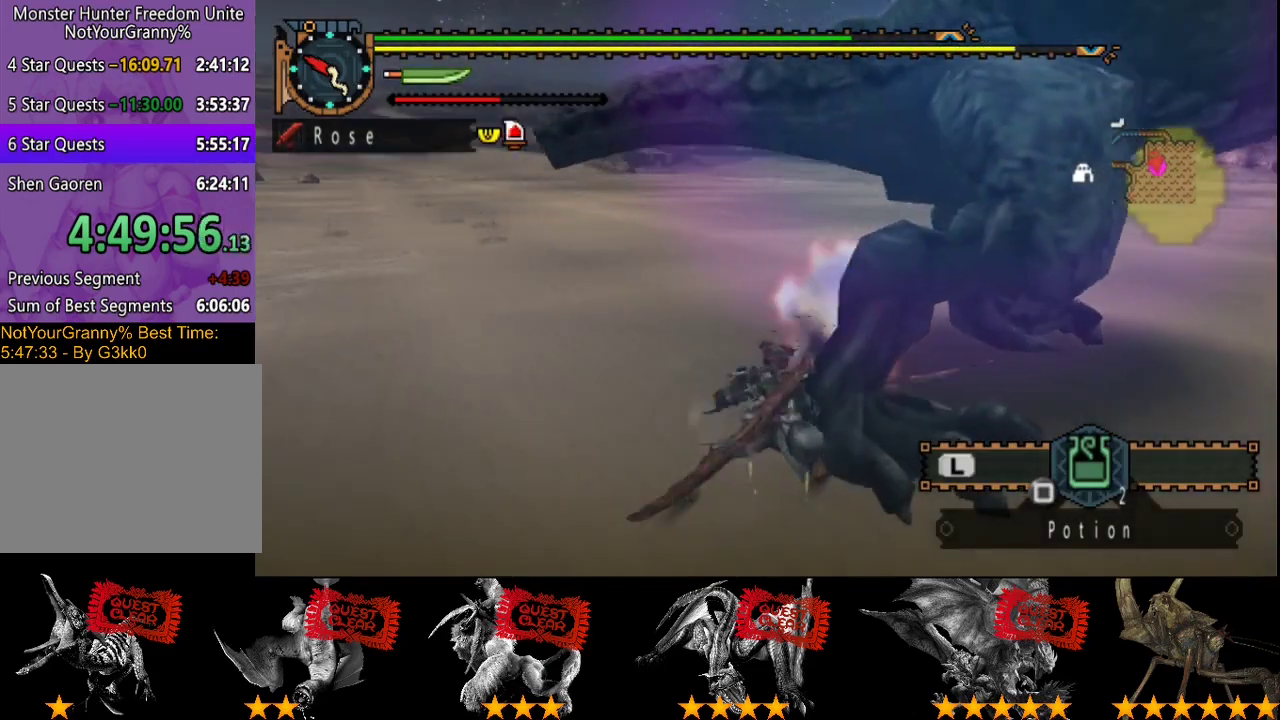
{"buttons": ["CIRCLE", "TRIANGLE", "DPAD_RIGHT"], "left_stick": "center", "right_stick": "center", "events": [[200, "TRIANGLE", "up"], [300, "CIRCLE", "down"], [300, "TRIANGLE", "down"], [300, "left_stick", "center"], [400, "DPAD_RIGHT", "down"], [400, "TRIANGLE", "up"], [467, "TRIANGLE", "down"]]}
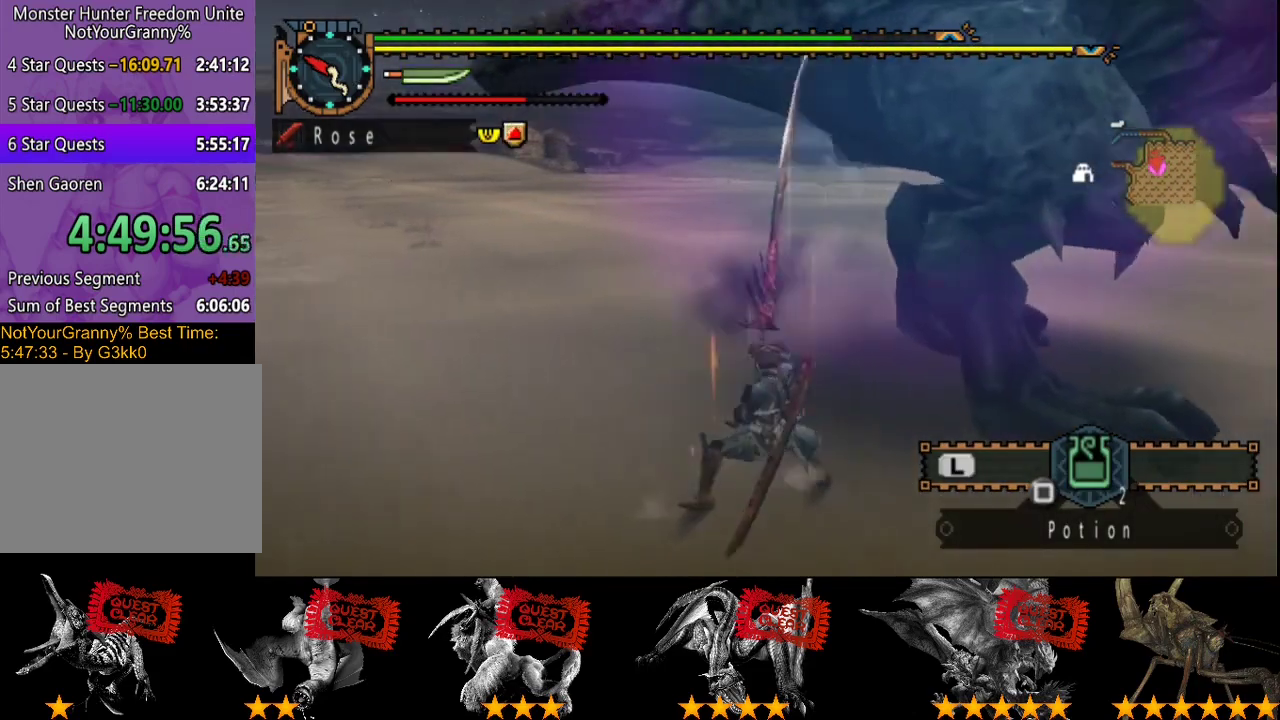
{"buttons": [], "left_stick": "center", "right_stick": "center", "events": [[33, "TRIANGLE", "up"], [67, "DPAD_RIGHT", "up"], [133, "TRIANGLE", "down"], [200, "CIRCLE", "up"], [200, "TRIANGLE", "up"], [267, "CIRCLE", "down"], [333, "CIRCLE", "up"], [400, "CIRCLE", "down"], [400, "TRIANGLE", "down"], [467, "CIRCLE", "up"], [467, "TRIANGLE", "up"]]}
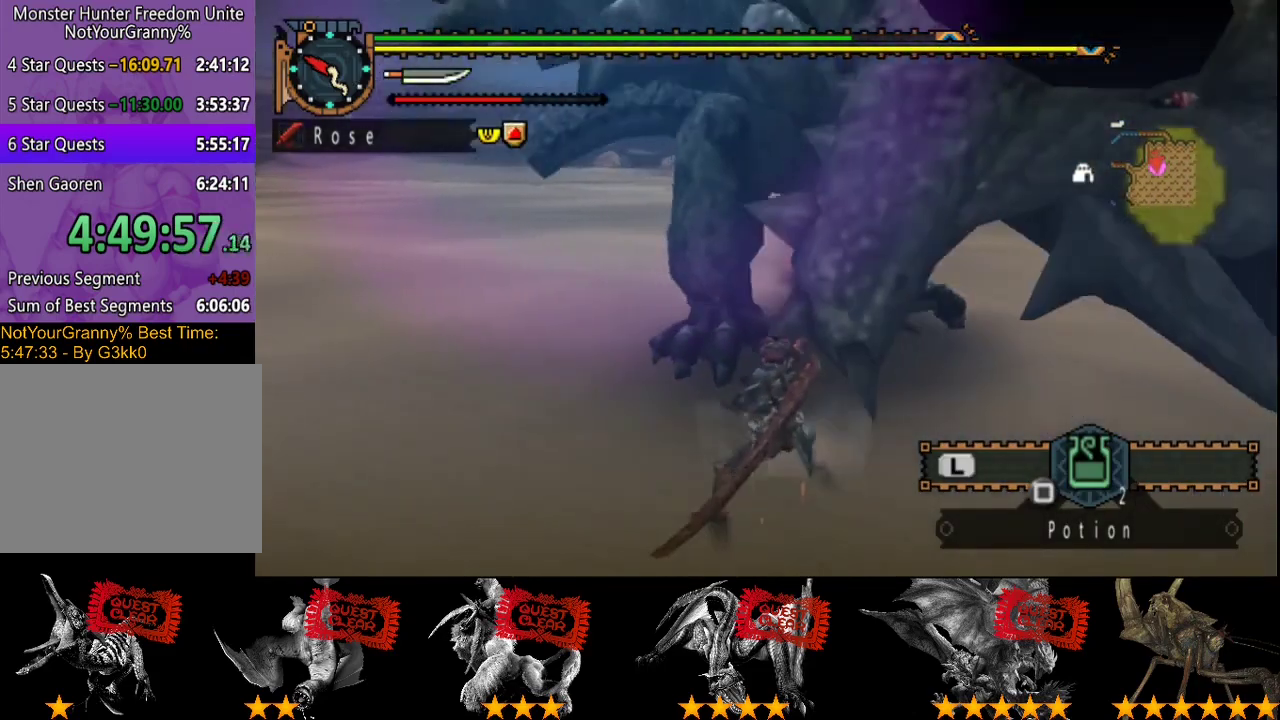
{"buttons": [], "left_stick": "center", "right_stick": "center", "events": [[33, "CIRCLE", "down"], [33, "TRIANGLE", "down"], [100, "CIRCLE", "up"], [100, "TRIANGLE", "up"], [167, "CIRCLE", "down"], [167, "TRIANGLE", "down"], [300, "CIRCLE", "up"], [300, "TRIANGLE", "up"], [367, "CIRCLE", "down"], [367, "TRIANGLE", "down"], [467, "CIRCLE", "up"], [467, "TRIANGLE", "up"]]}
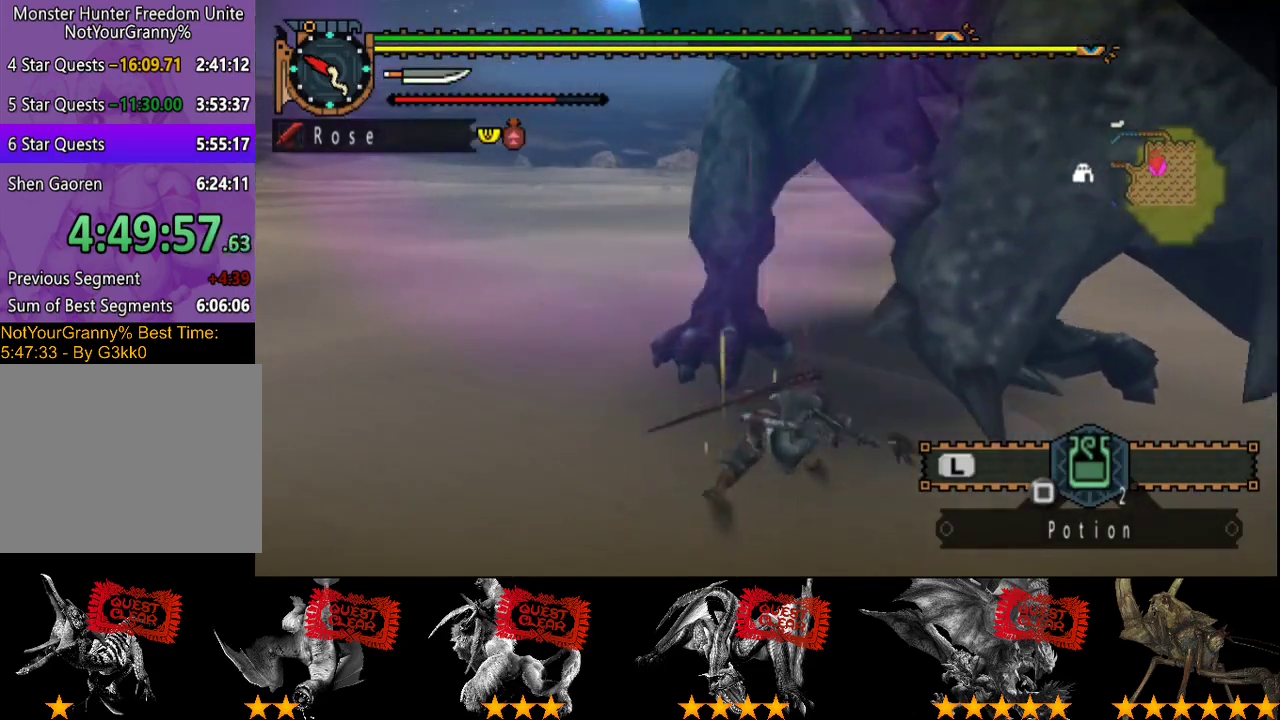
{"buttons": [], "left_stick": "center", "right_stick": "center"}
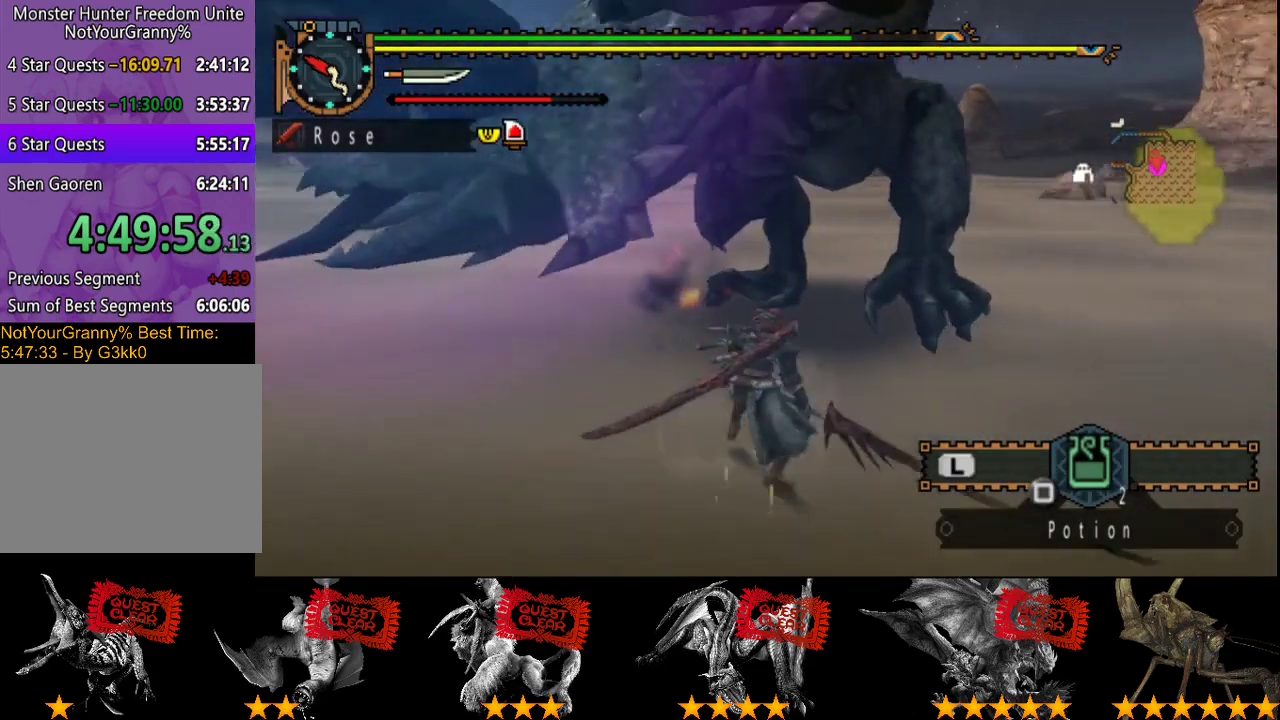
{"buttons": [], "left_stick": "right", "right_stick": "center"}
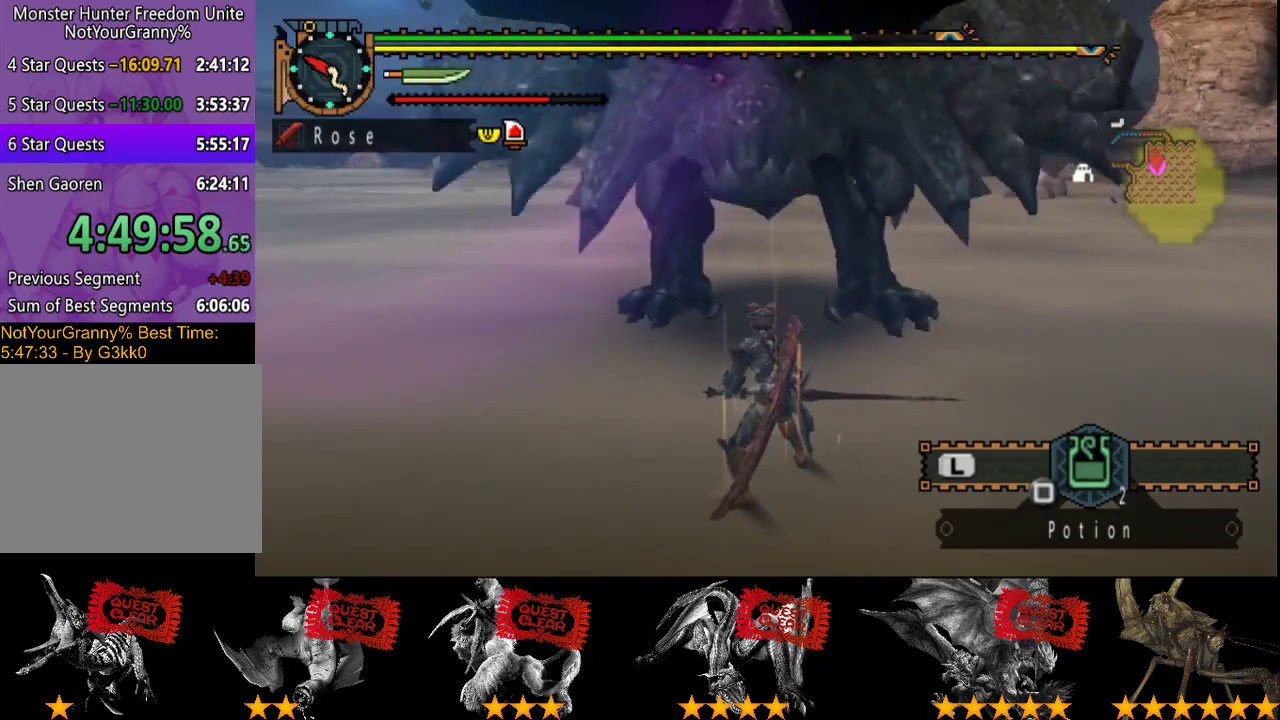
{"buttons": [], "left_stick": "right", "right_stick": "center", "events": []}
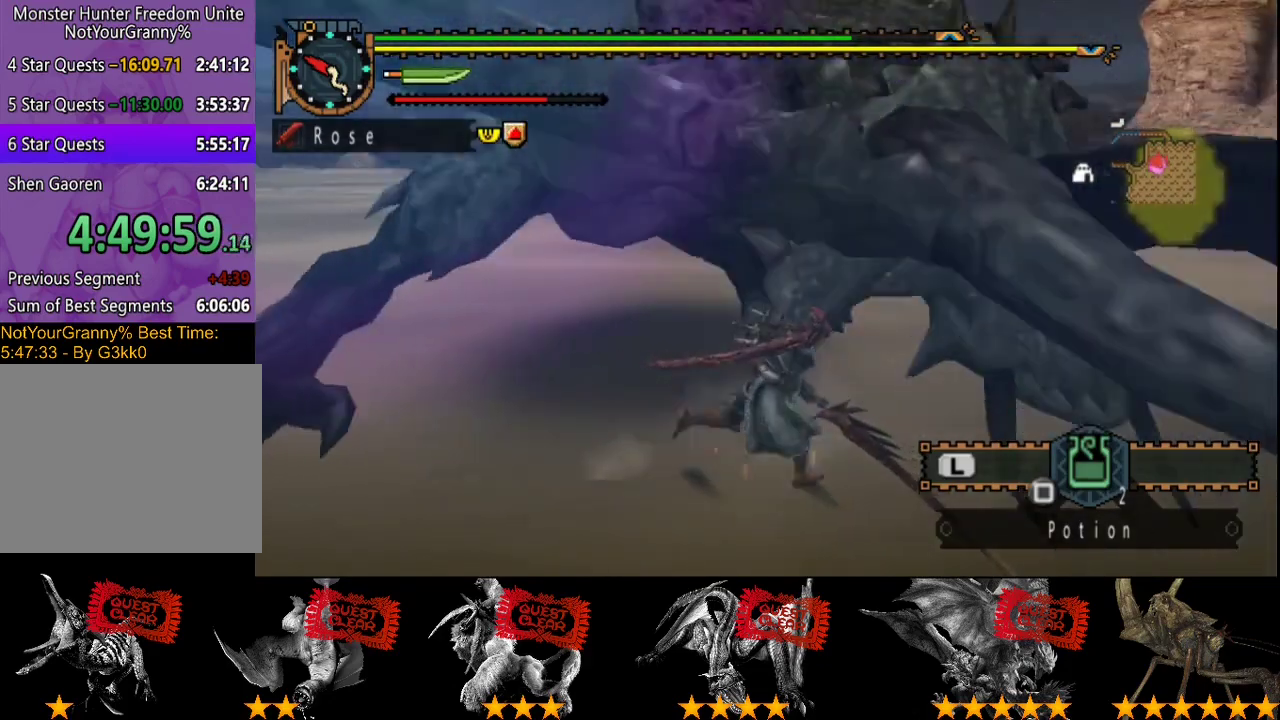
{"buttons": [], "left_stick": "up", "right_stick": "center", "events": [[200, "right_stick", "up-left"], [267, "left_stick", "center"], [267, "right_stick", "left"], [467, "left_stick", "up"], [500, "right_stick", "center"]]}
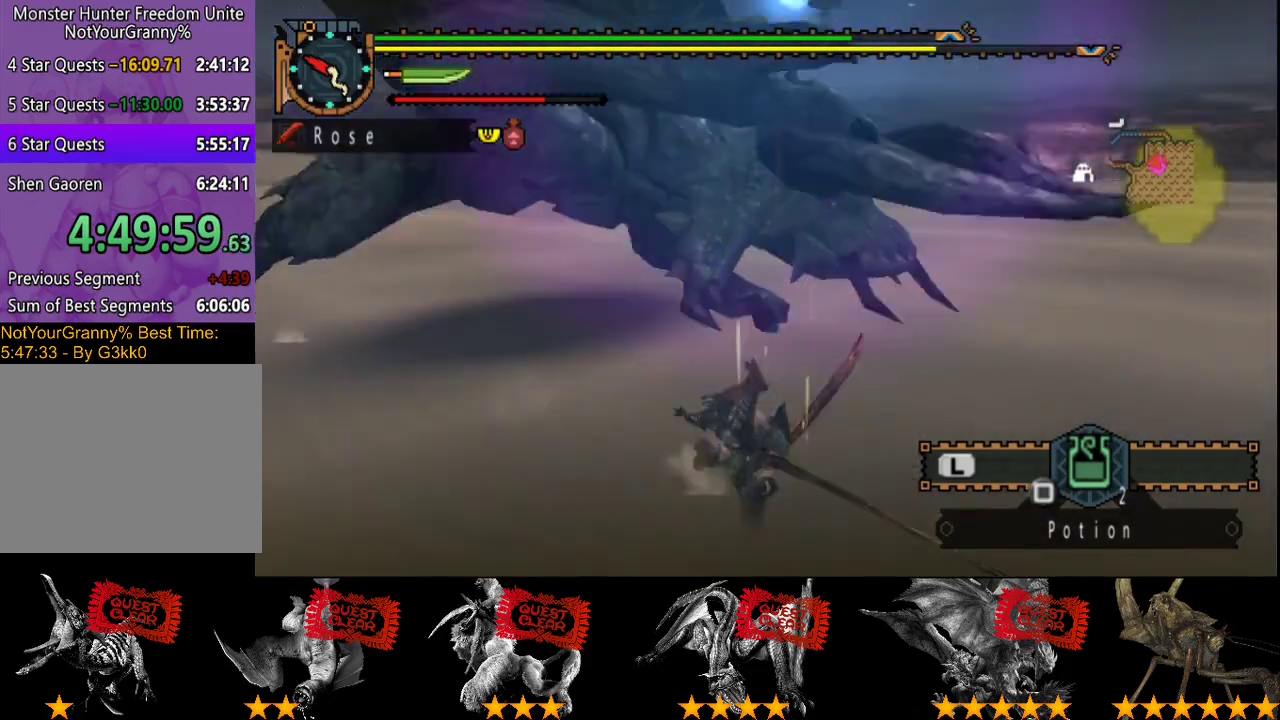
{"buttons": [], "left_stick": "up", "right_stick": "center", "events": [[367, "right_stick", "left"], [500, "right_stick", "center"]]}
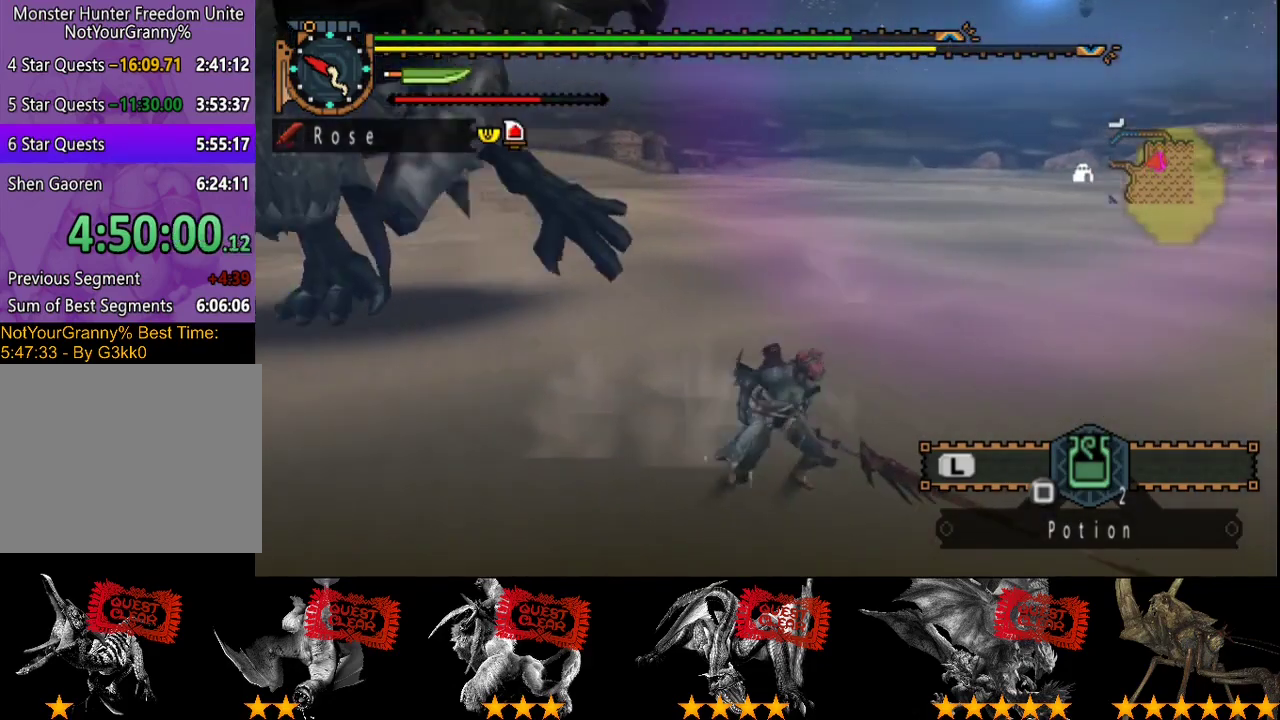
{"buttons": [], "left_stick": "up-right", "right_stick": "center", "events": [[117, "left_stick", "up-right"]]}
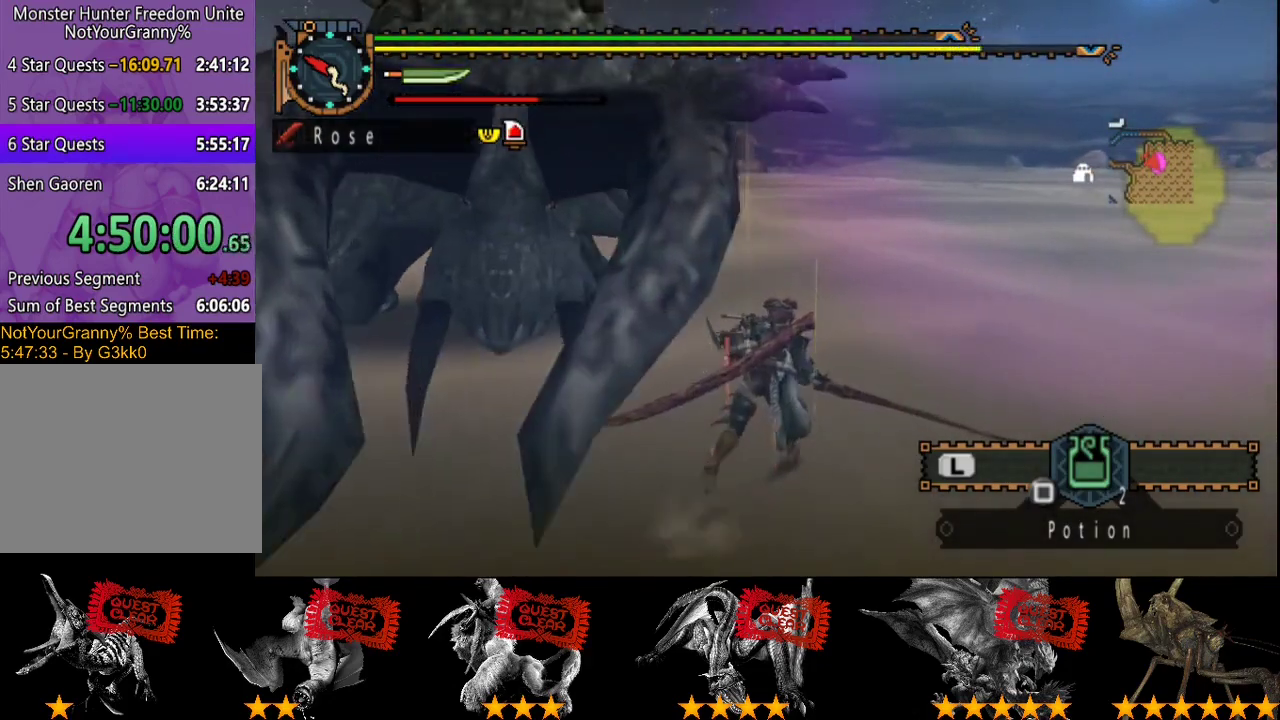
{"buttons": [], "left_stick": "up", "right_stick": "center", "events": [[117, "left_stick", "up"]]}
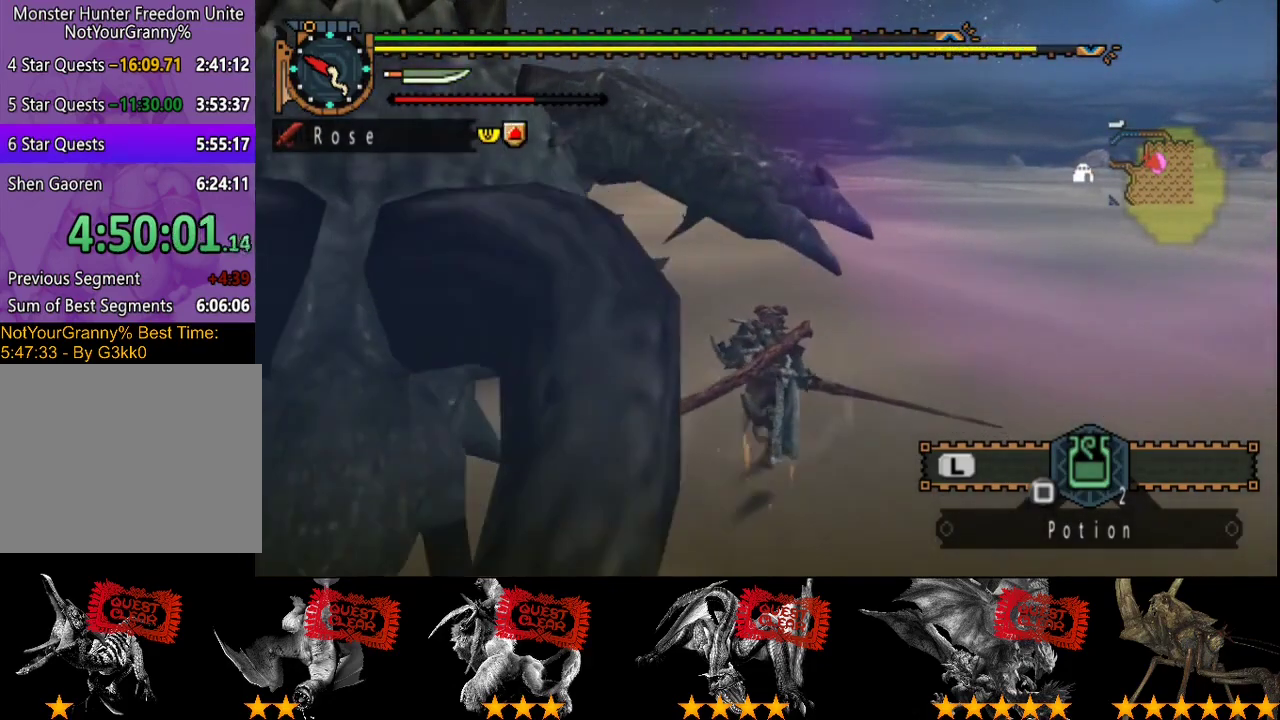
{"buttons": [], "left_stick": "up", "right_stick": "center", "events": []}
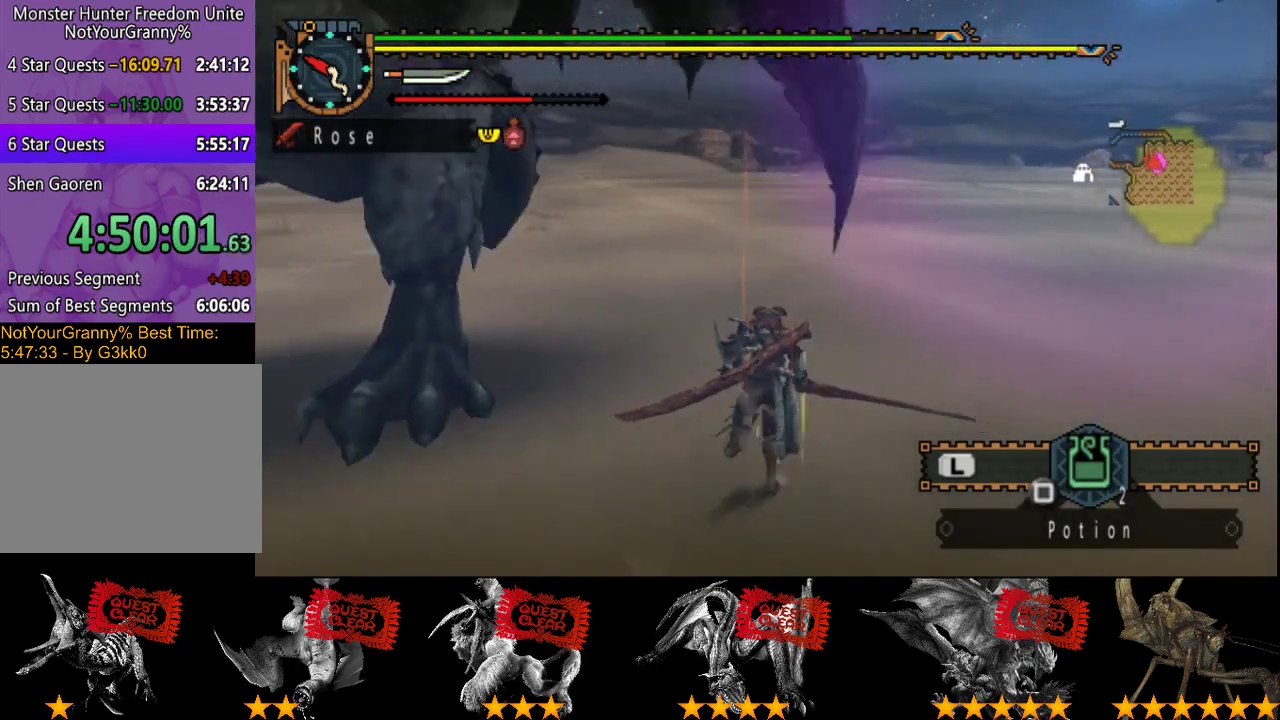
{"buttons": ["TRIANGLE"], "left_stick": "up-left", "right_stick": "center", "events": [[167, "CIRCLE", "down"], [300, "CIRCLE", "up"], [400, "left_stick", "up-left"], [467, "TRIANGLE", "down"]]}
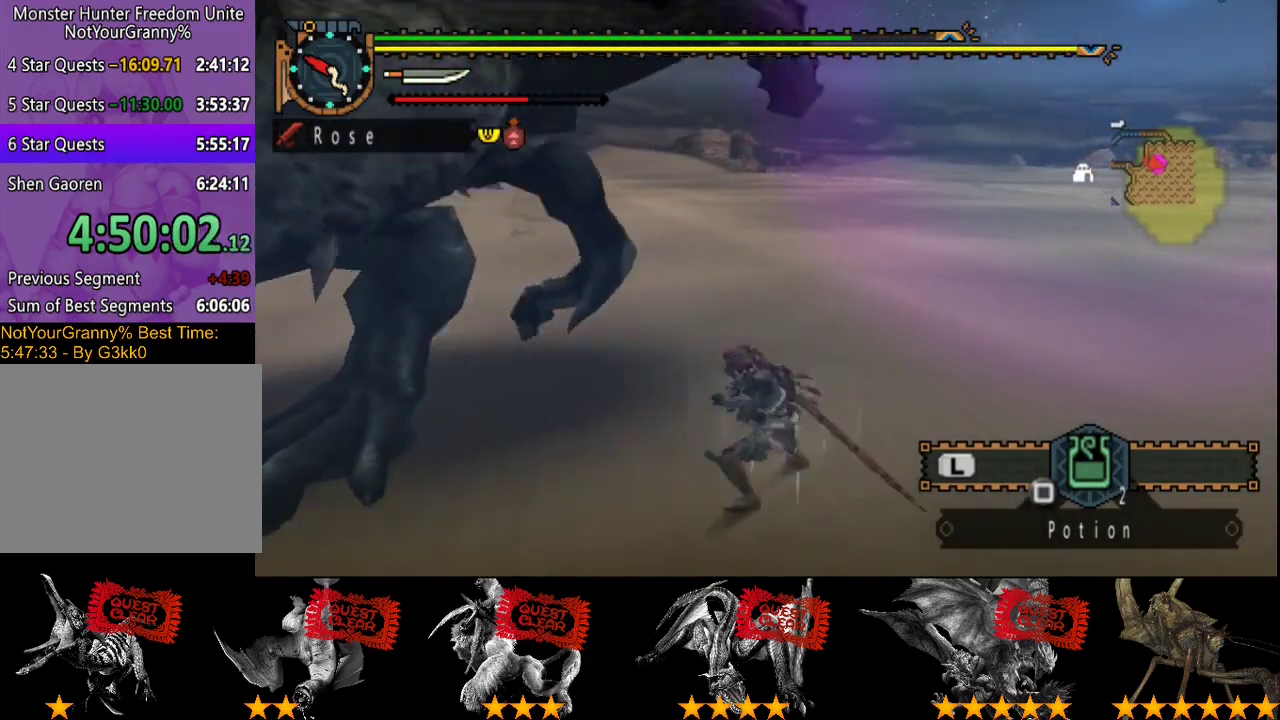
{"buttons": [], "left_stick": "up-right", "right_stick": "center", "events": [[233, "TRIANGLE", "up"], [300, "TRIANGLE", "down"], [433, "left_stick", "up-right"], [500, "TRIANGLE", "up"]]}
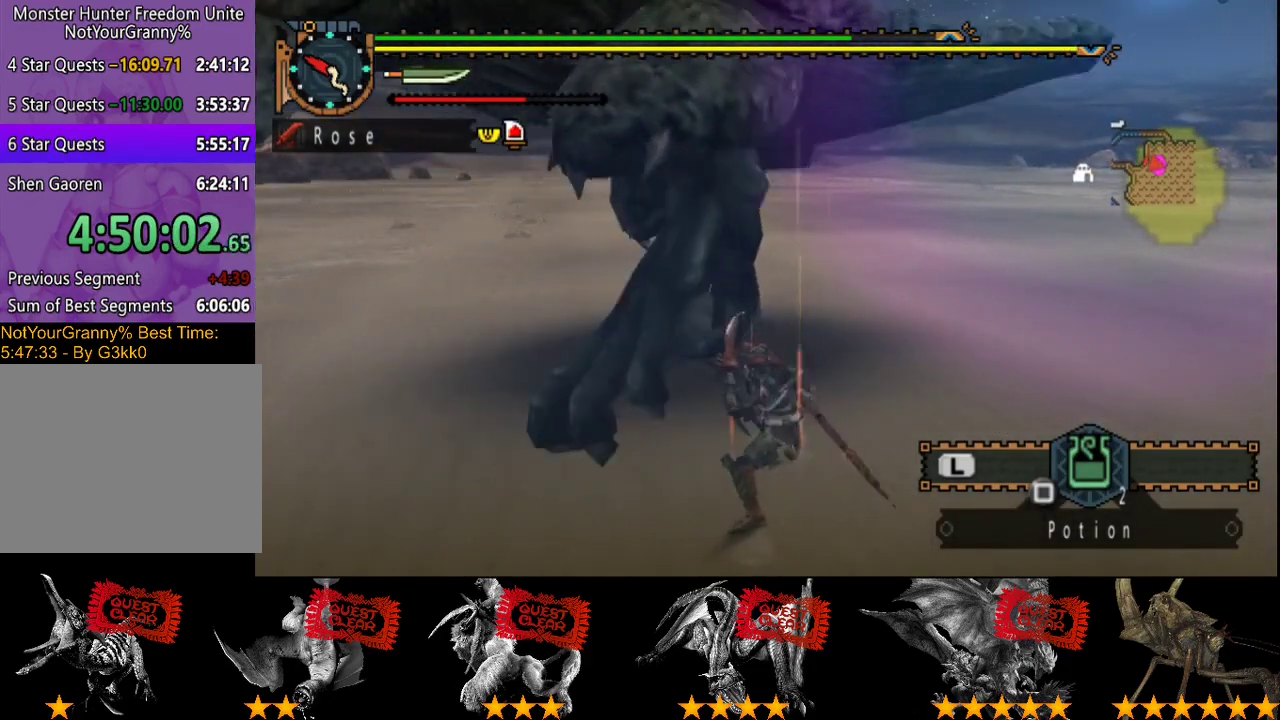
{"buttons": [], "left_stick": "up-right", "right_stick": "center", "events": [[67, "TRIANGLE", "down"], [150, "TRIANGLE", "up"], [217, "TRIANGLE", "down"], [317, "TRIANGLE", "up"]]}
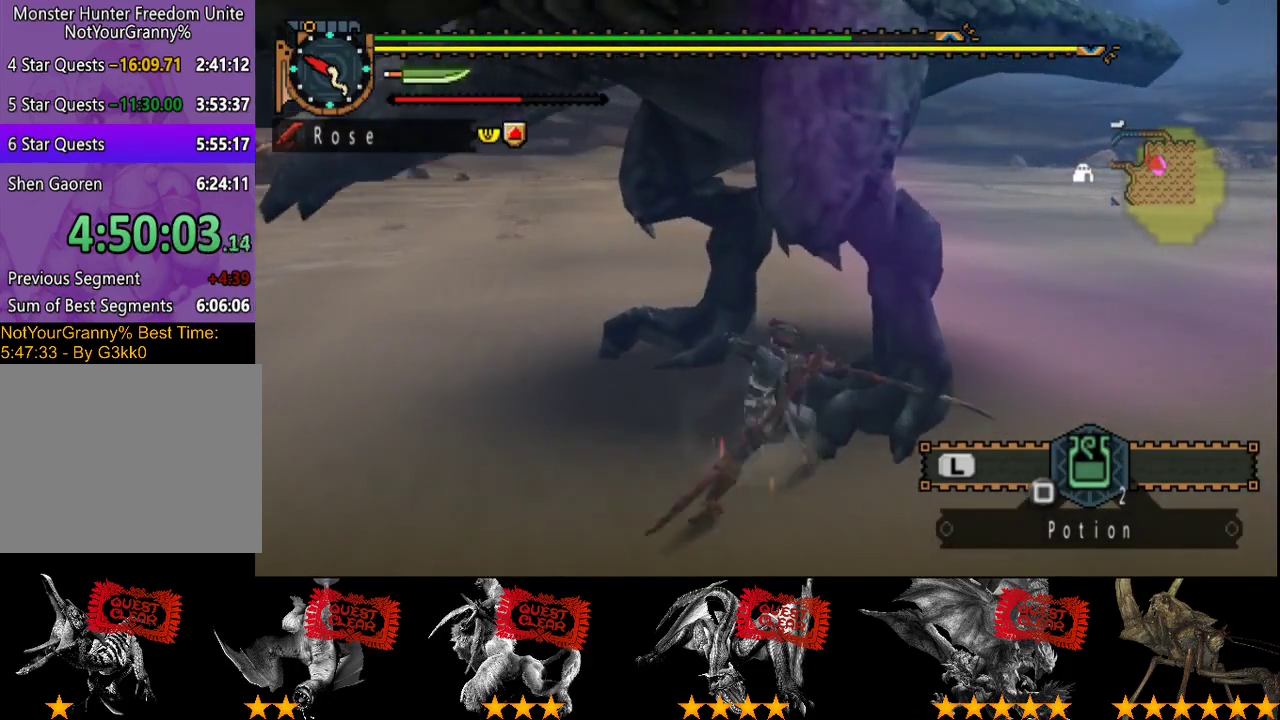
{"buttons": [], "left_stick": "down-right", "right_stick": "center", "events": [[83, "left_stick", "right"], [233, "left_stick", "down-right"]]}